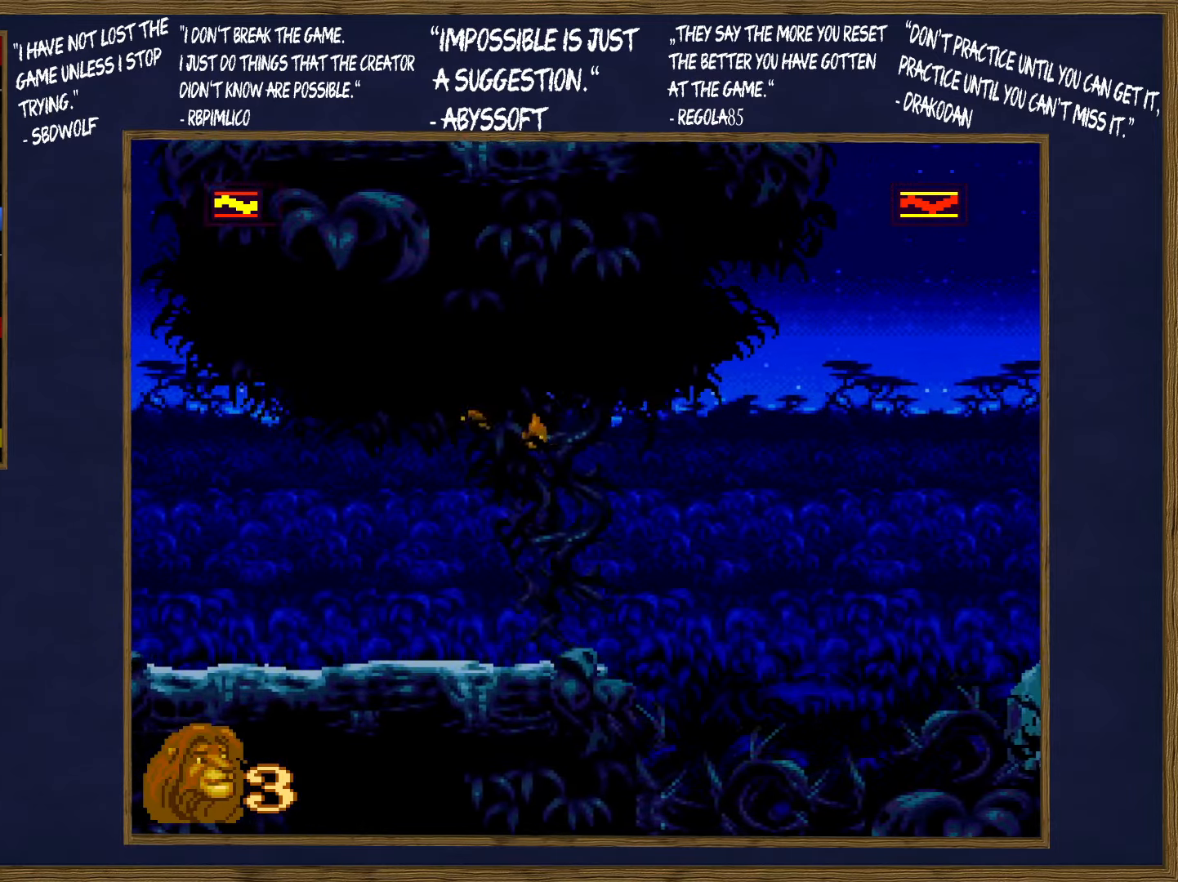
Gameplay with a controller (Nintendo layout); each line is a JSON object with the inputs held at the frame after it. "events" lists button and stick changes between this image and that frame as [ms after this image, input, new state], when the widget could be followed in between. Not read: L3 R3.
{"buttons": ["DPAD_RIGHT"], "events": [[100, "Y", "up"], [367, "B", "down"], [450, "B", "up"]]}
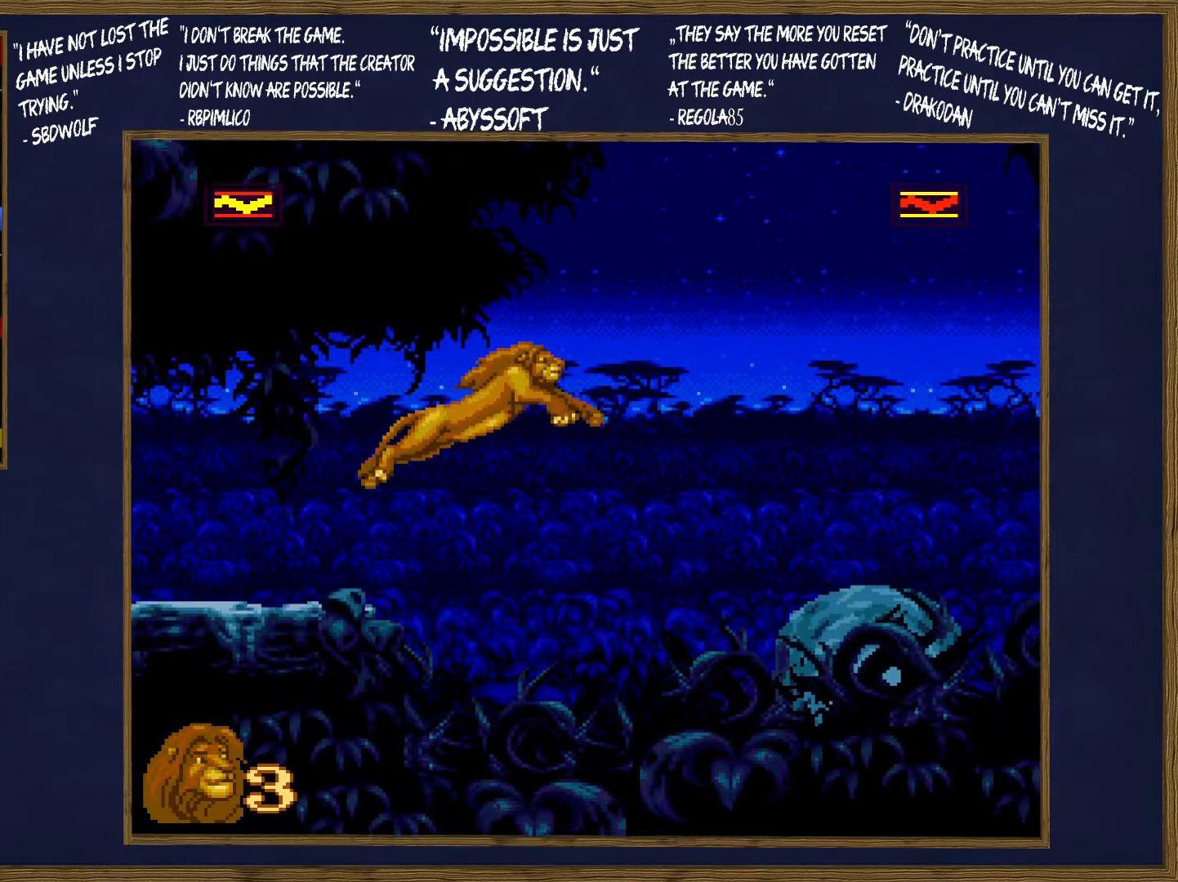
{"buttons": ["DPAD_RIGHT"], "events": []}
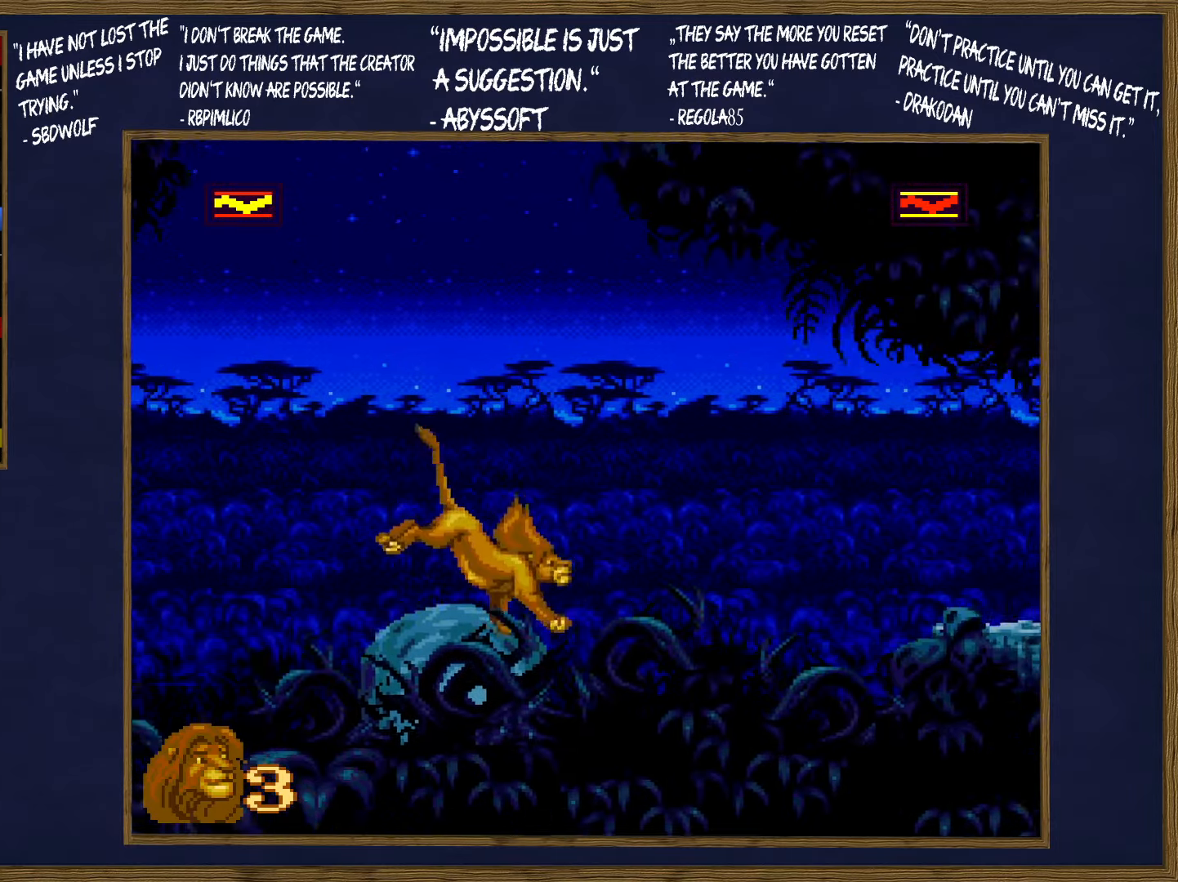
{"buttons": ["DPAD_RIGHT"], "events": [[34, "B", "down"], [117, "B", "up"]]}
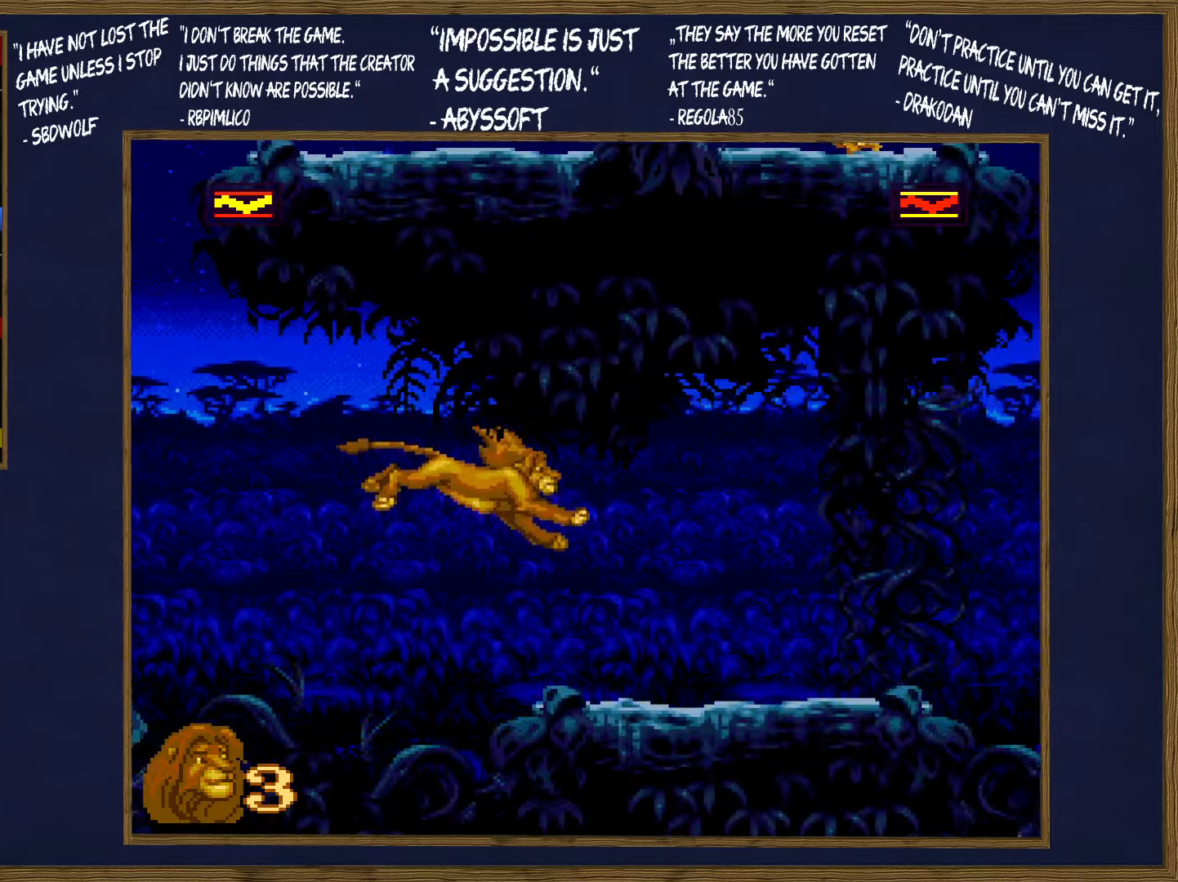
{"buttons": ["Y", "DPAD_RIGHT"], "events": [[250, "B", "down"], [283, "B", "up"], [316, "Y", "down"], [416, "Y", "up"], [483, "Y", "down"]]}
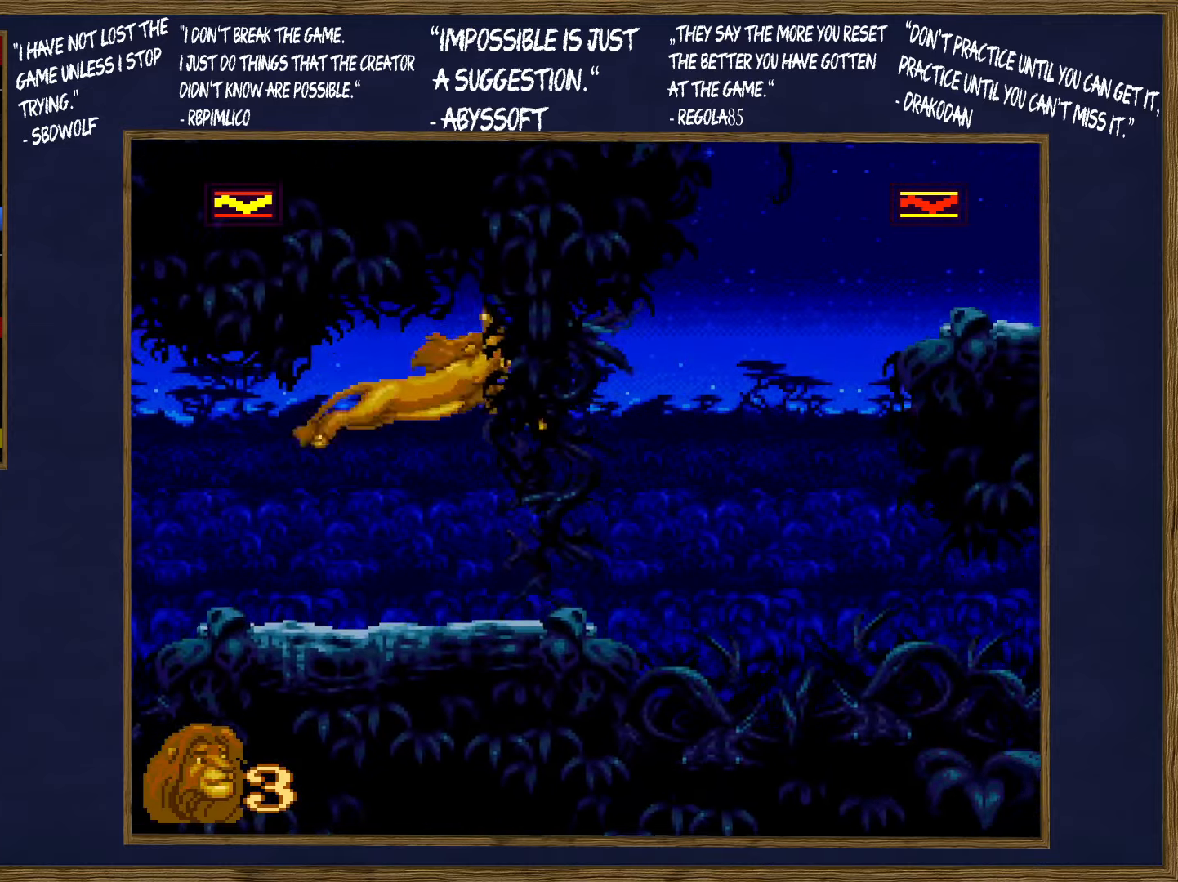
{"buttons": ["DPAD_RIGHT"], "events": [[66, "Y", "up"], [133, "Y", "down"], [233, "Y", "up"]]}
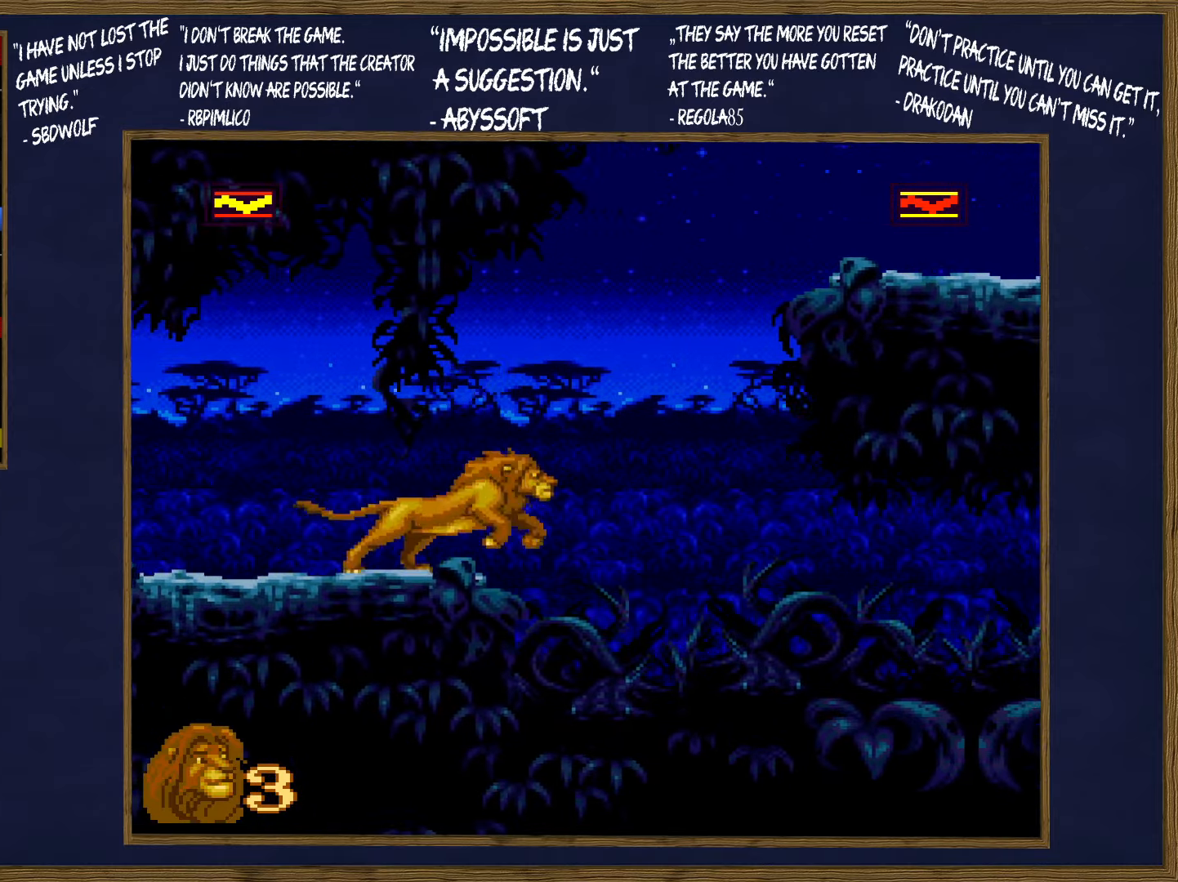
{"buttons": ["DPAD_RIGHT"], "events": [[50, "B", "down"], [216, "Y", "down"], [333, "B", "up"], [333, "Y", "up"]]}
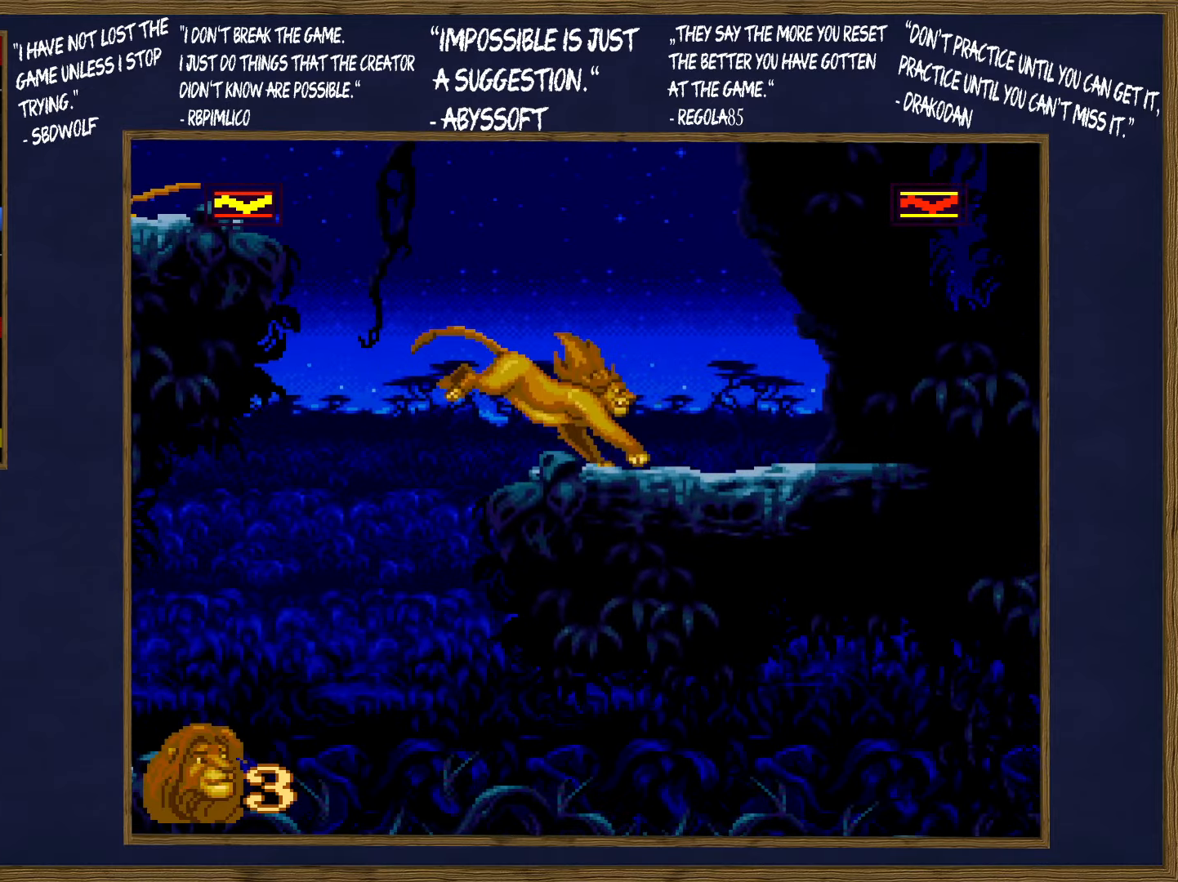
{"buttons": ["B", "DPAD_UP", "DPAD_LEFT"], "events": [[133, "DPAD_LEFT", "down"], [133, "DPAD_RIGHT", "up"], [133, "DPAD_UP", "down"], [366, "B", "down"]]}
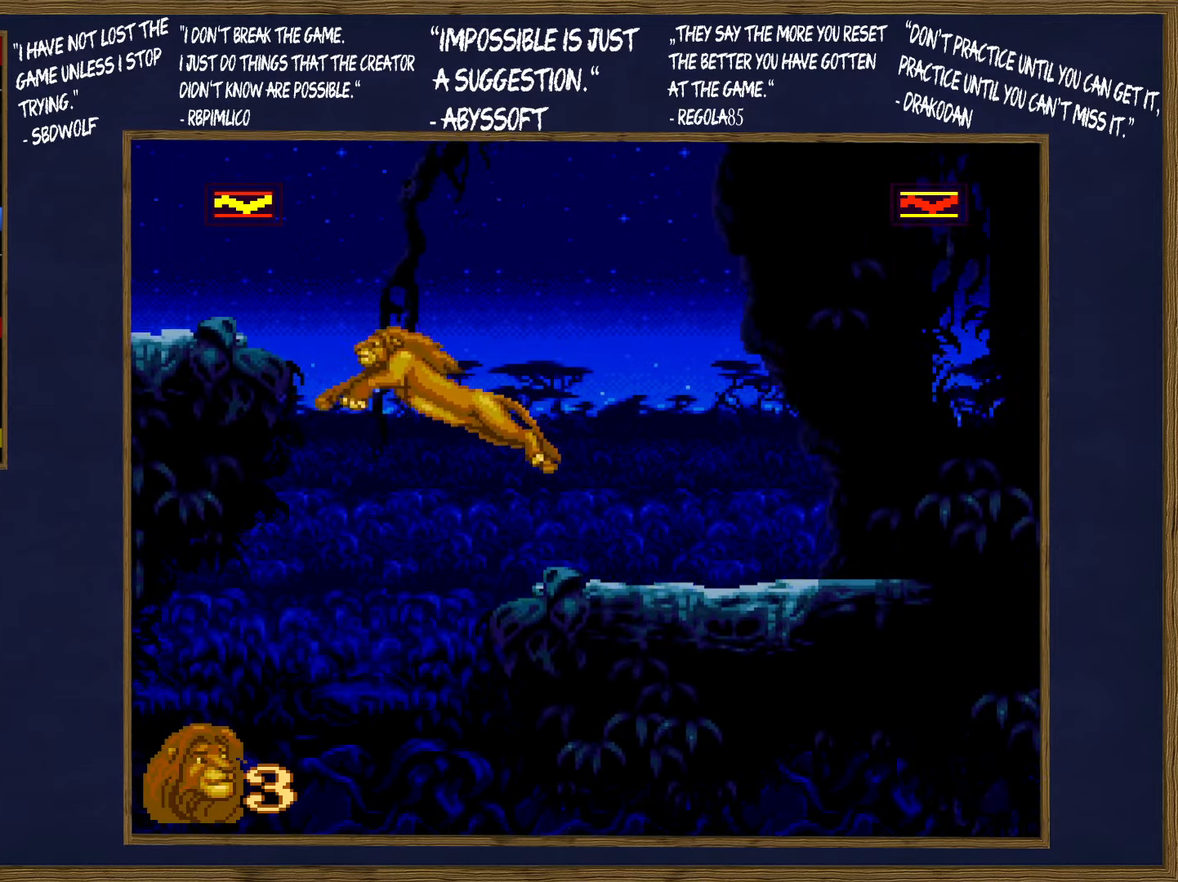
{"buttons": ["DPAD_UP", "DPAD_LEFT"], "events": [[166, "B", "up"]]}
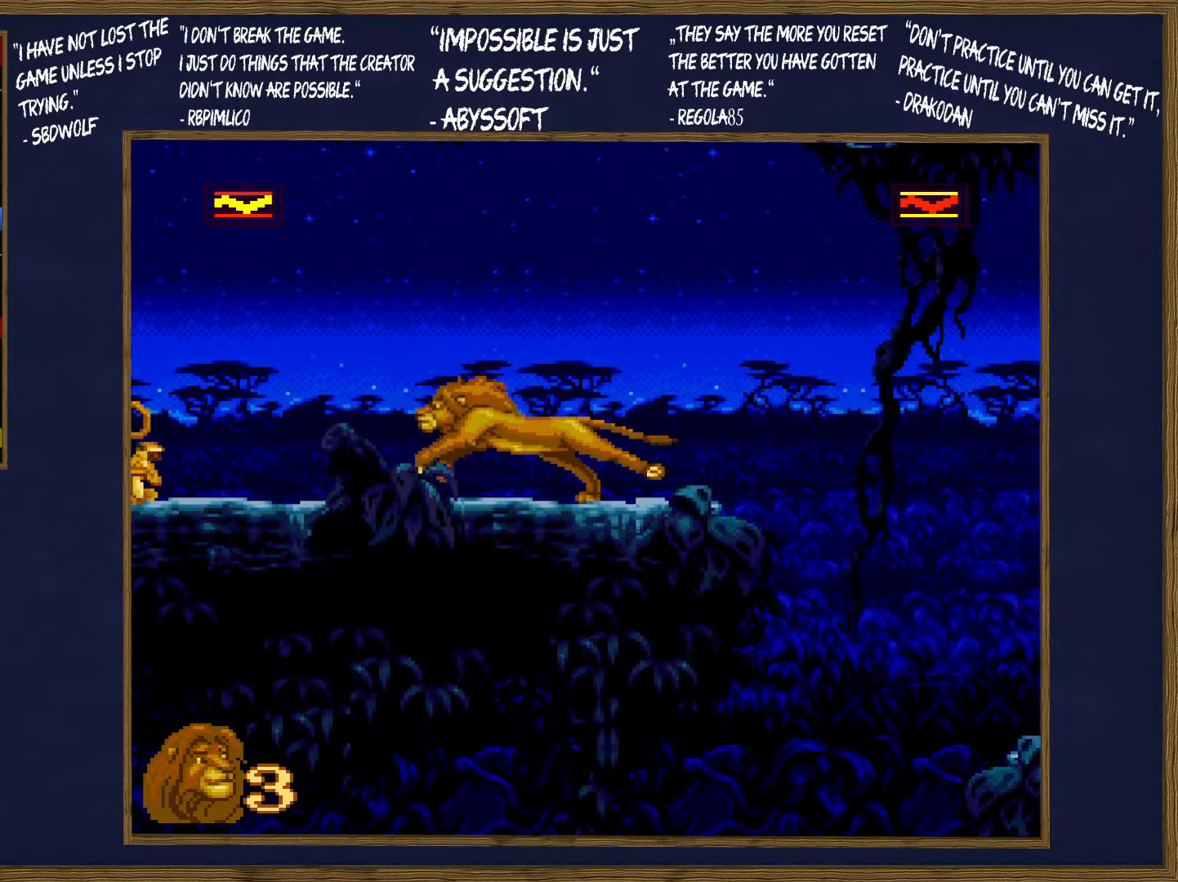
{"buttons": ["DPAD_UP", "DPAD_LEFT"], "events": []}
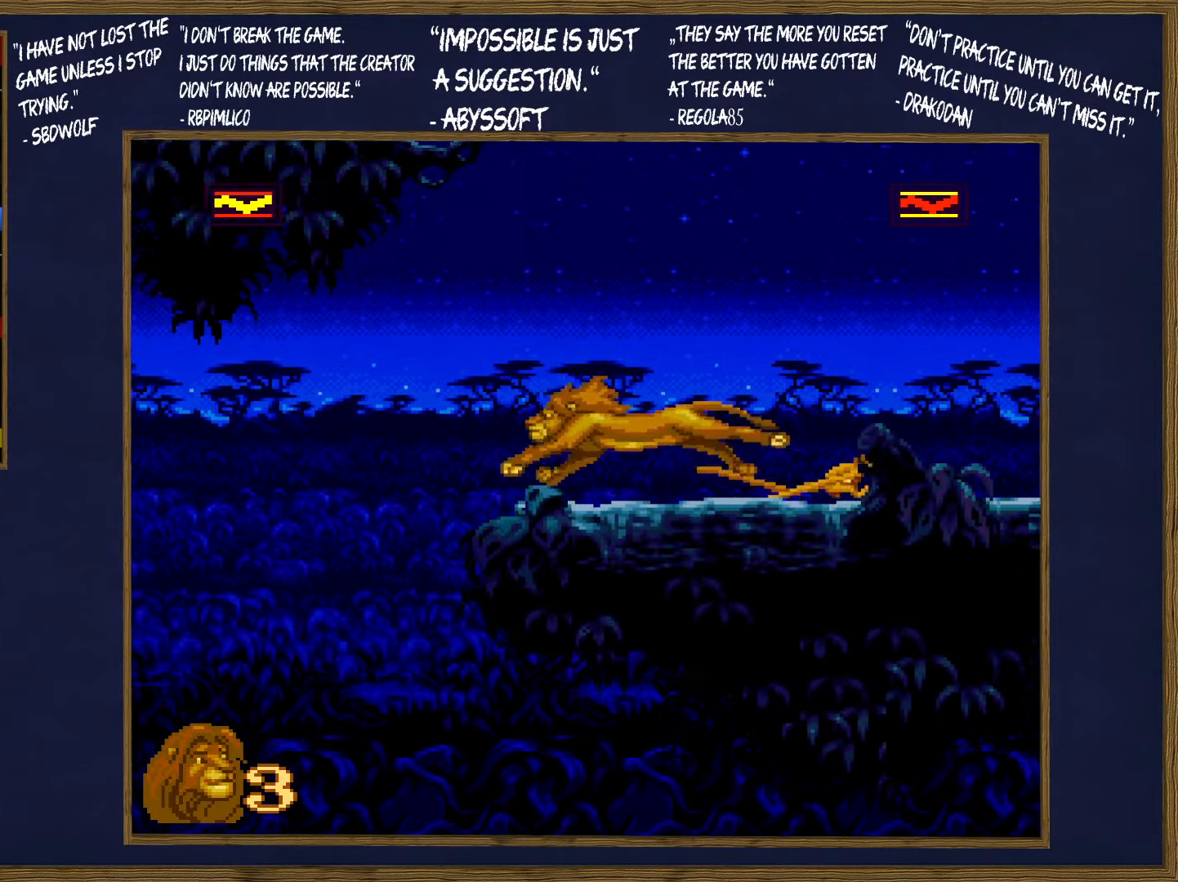
{"buttons": ["DPAD_UP", "DPAD_LEFT"], "events": [[83, "B", "down"], [450, "B", "up"]]}
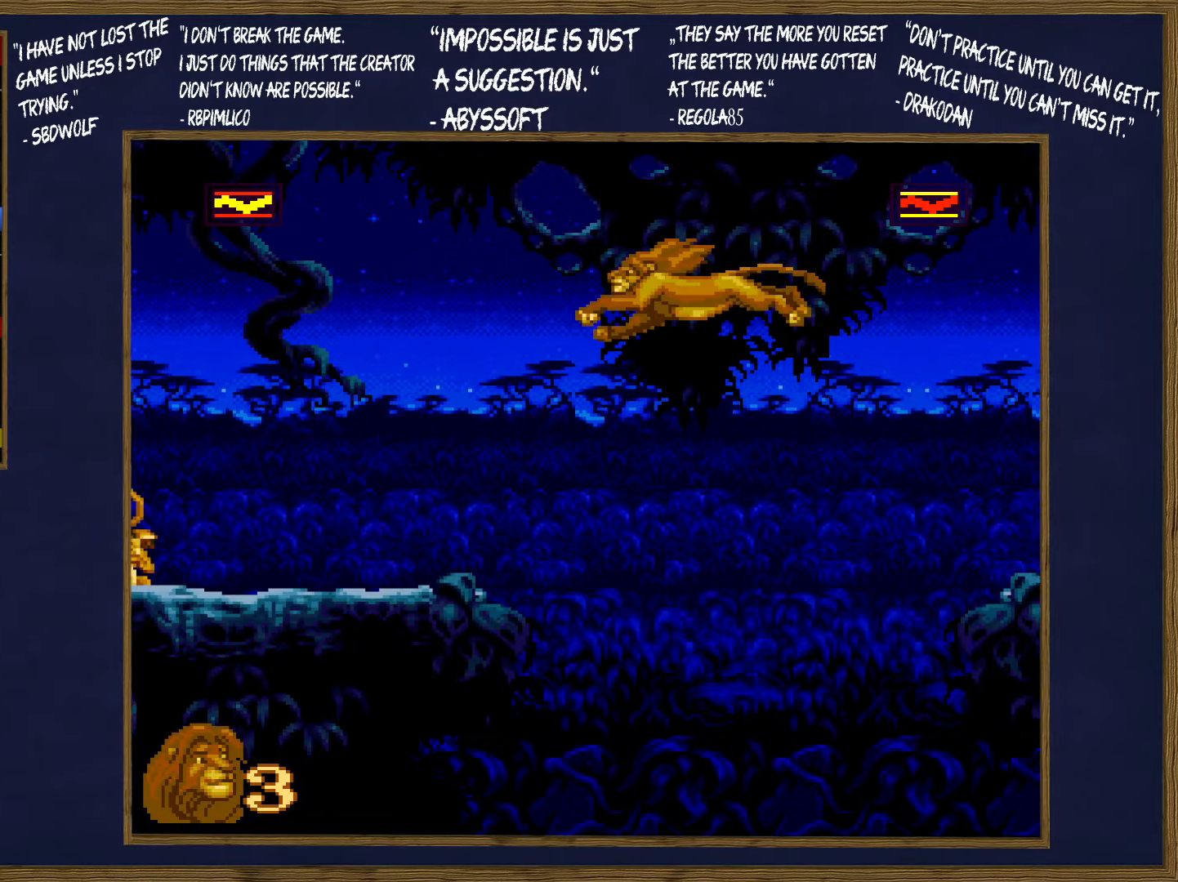
{"buttons": ["DPAD_UP", "DPAD_LEFT"], "events": []}
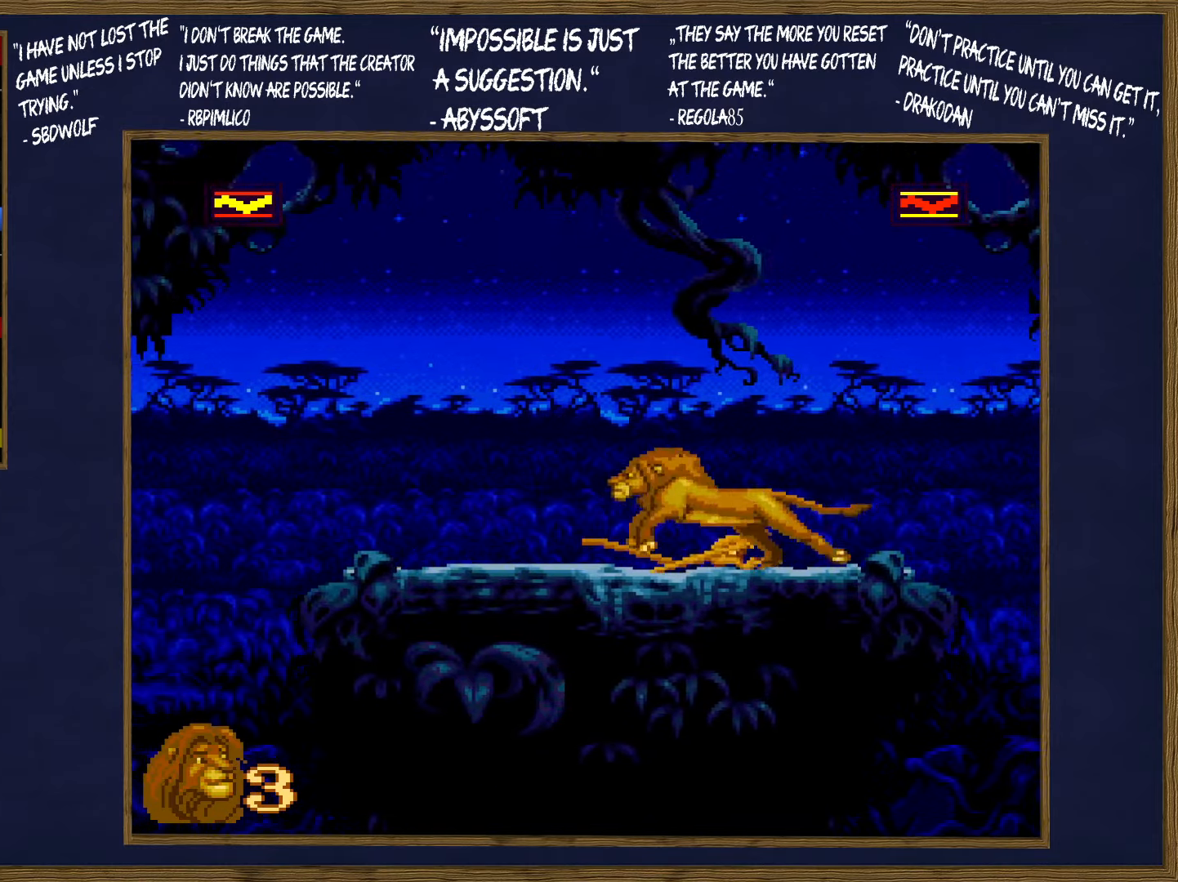
{"buttons": ["B", "DPAD_UP", "DPAD_LEFT"], "events": [[400, "B", "down"]]}
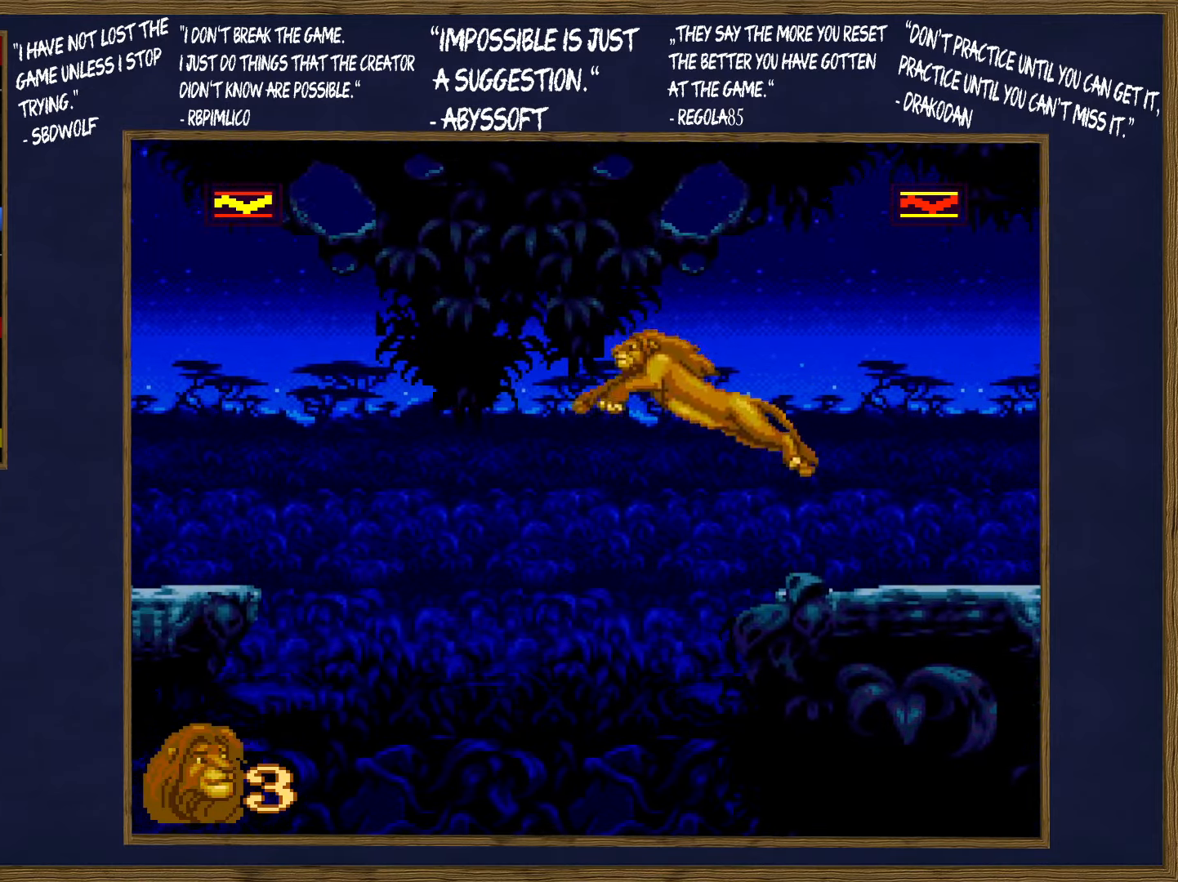
{"buttons": ["DPAD_UP", "DPAD_LEFT"], "events": [[233, "B", "up"]]}
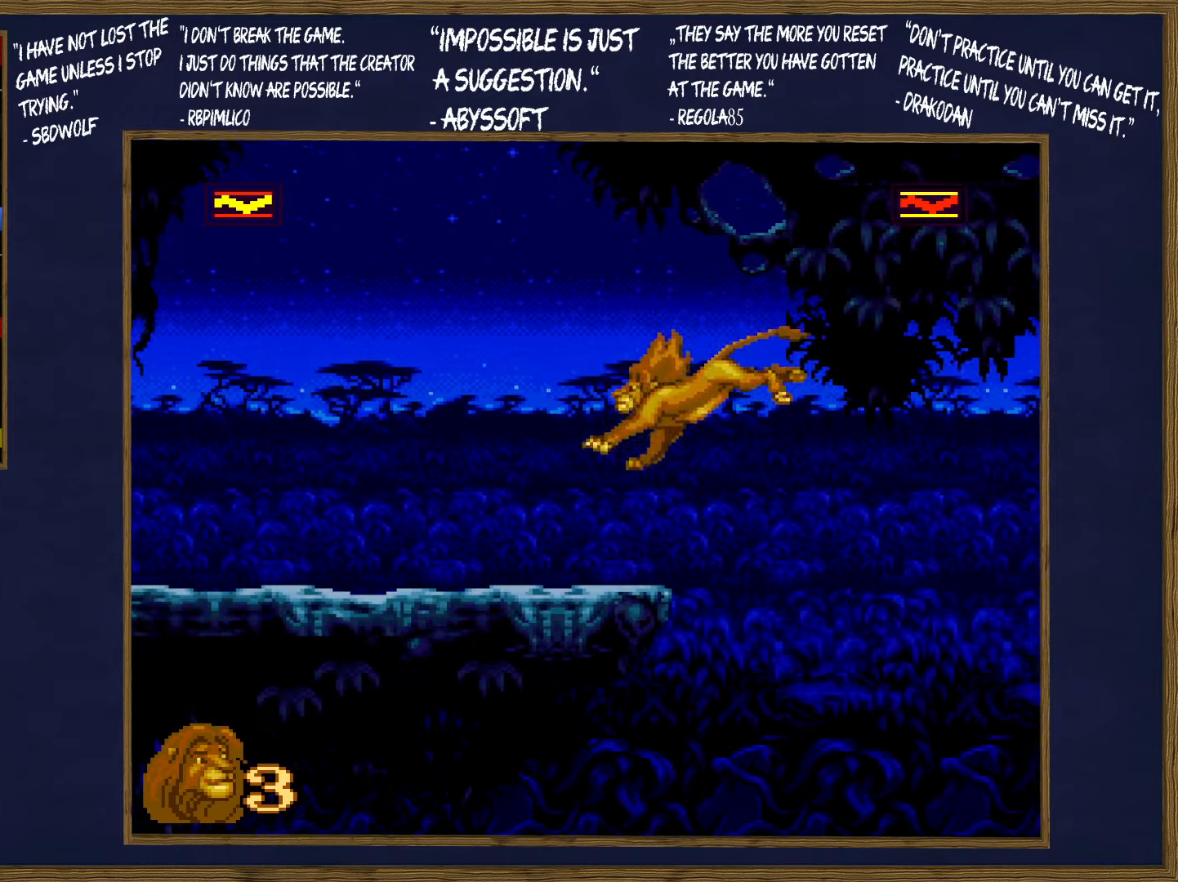
{"buttons": ["DPAD_UP", "DPAD_LEFT"], "events": []}
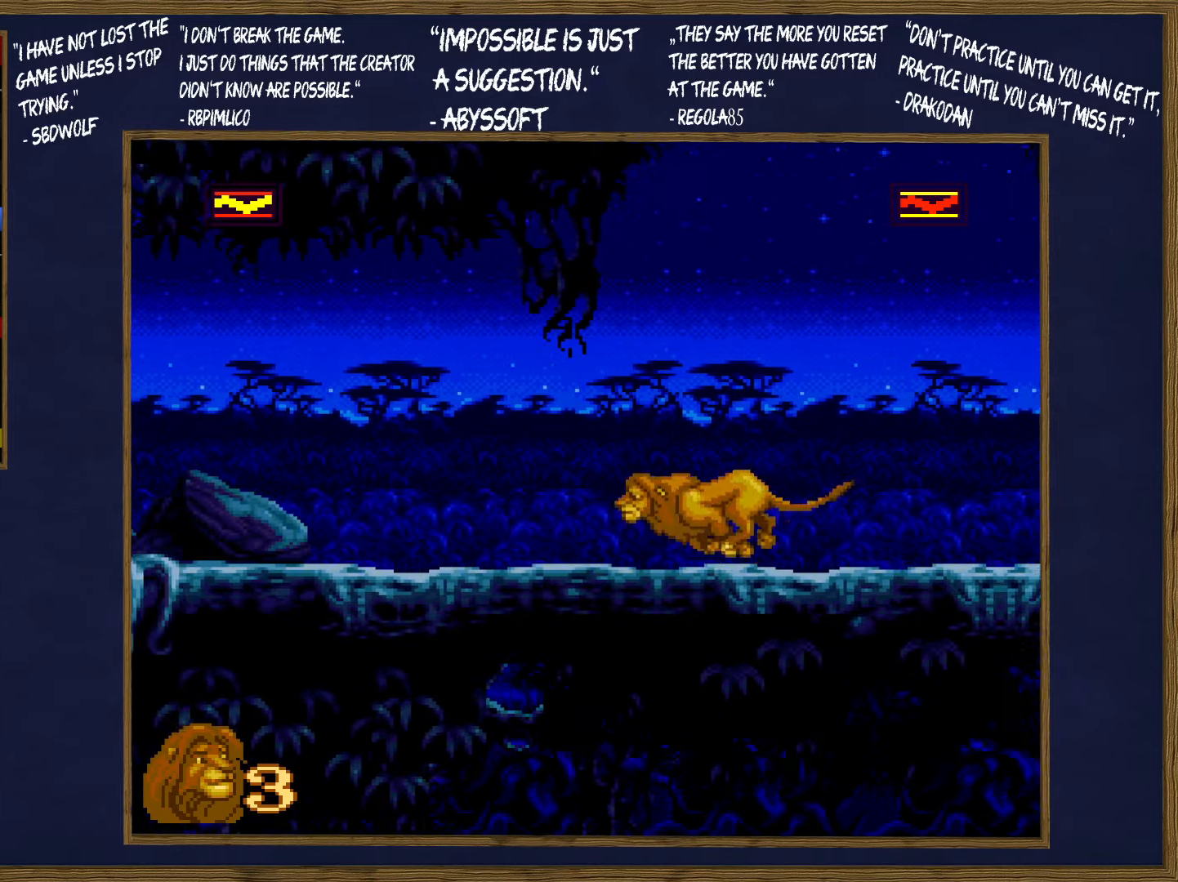
{"buttons": ["DPAD_UP", "DPAD_LEFT"], "events": []}
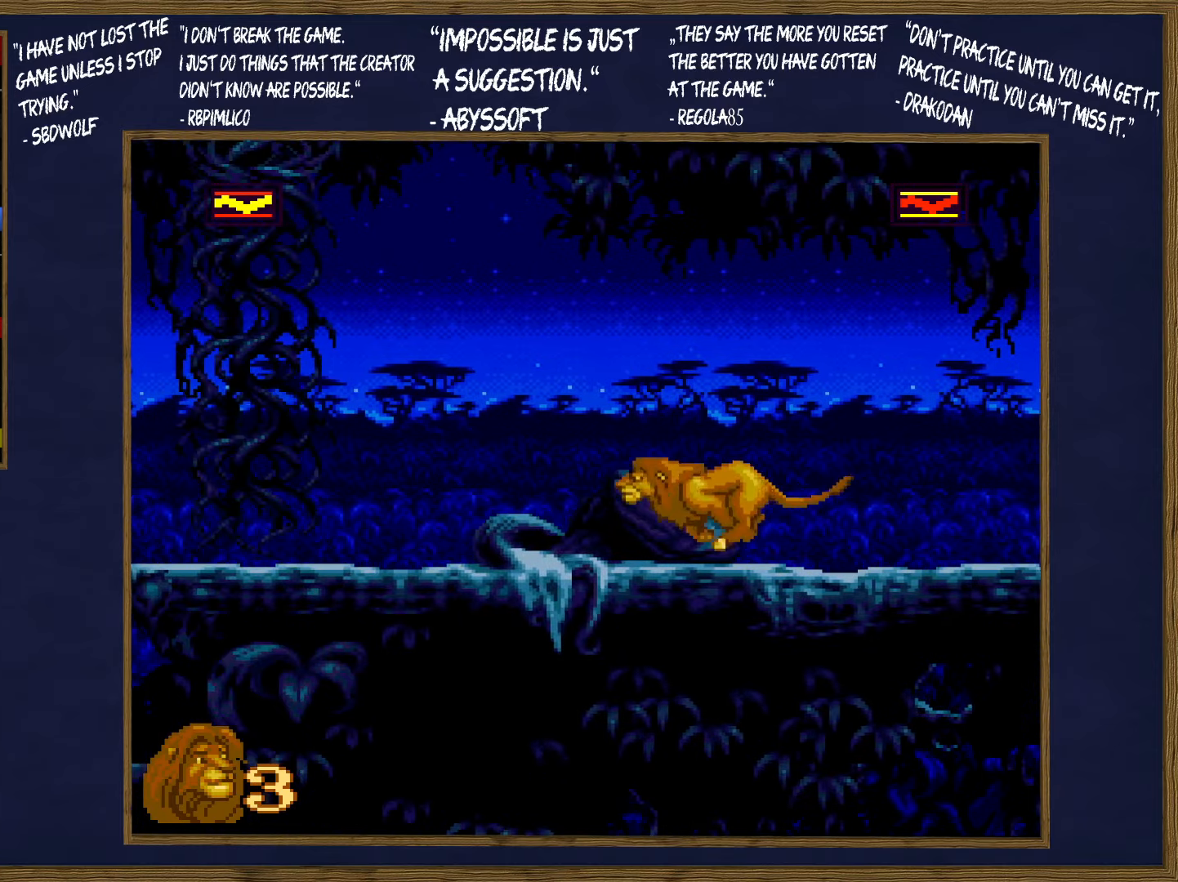
{"buttons": ["Y", "DPAD_UP", "DPAD_LEFT"], "events": [[33, "B", "down"], [67, "B", "up"], [133, "Y", "down"], [217, "Y", "up"], [283, "Y", "down"], [383, "Y", "up"], [450, "Y", "down"]]}
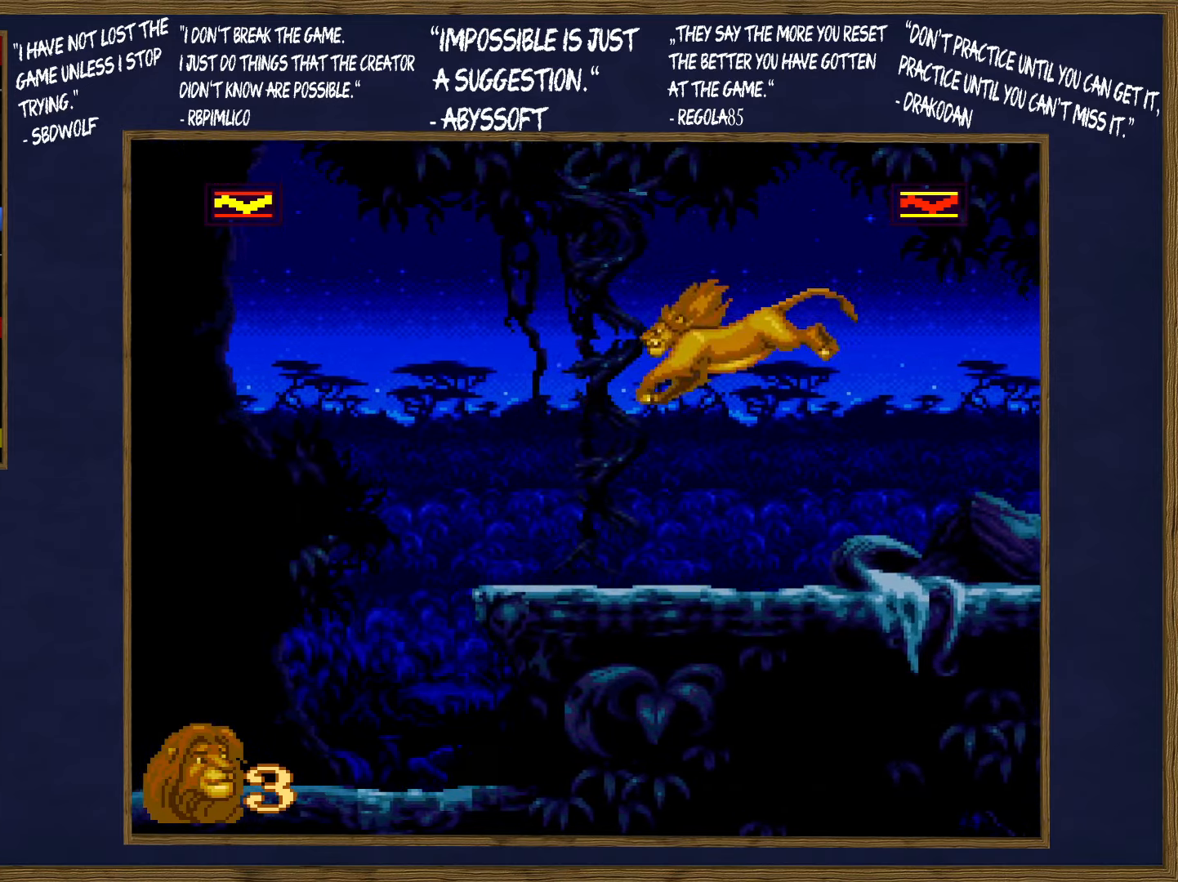
{"buttons": ["DPAD_UP", "DPAD_LEFT"], "events": [[50, "Y", "up"]]}
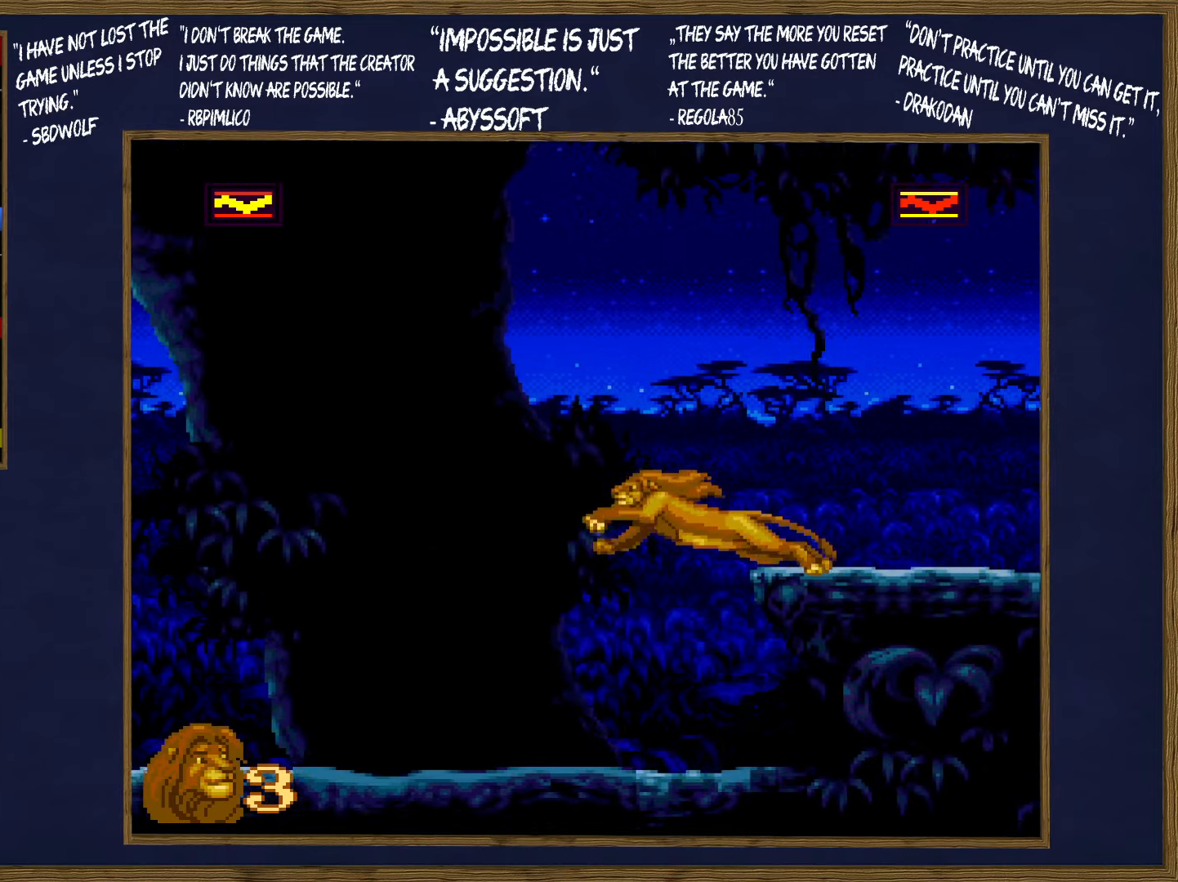
{"buttons": ["DPAD_UP", "DPAD_LEFT"], "events": []}
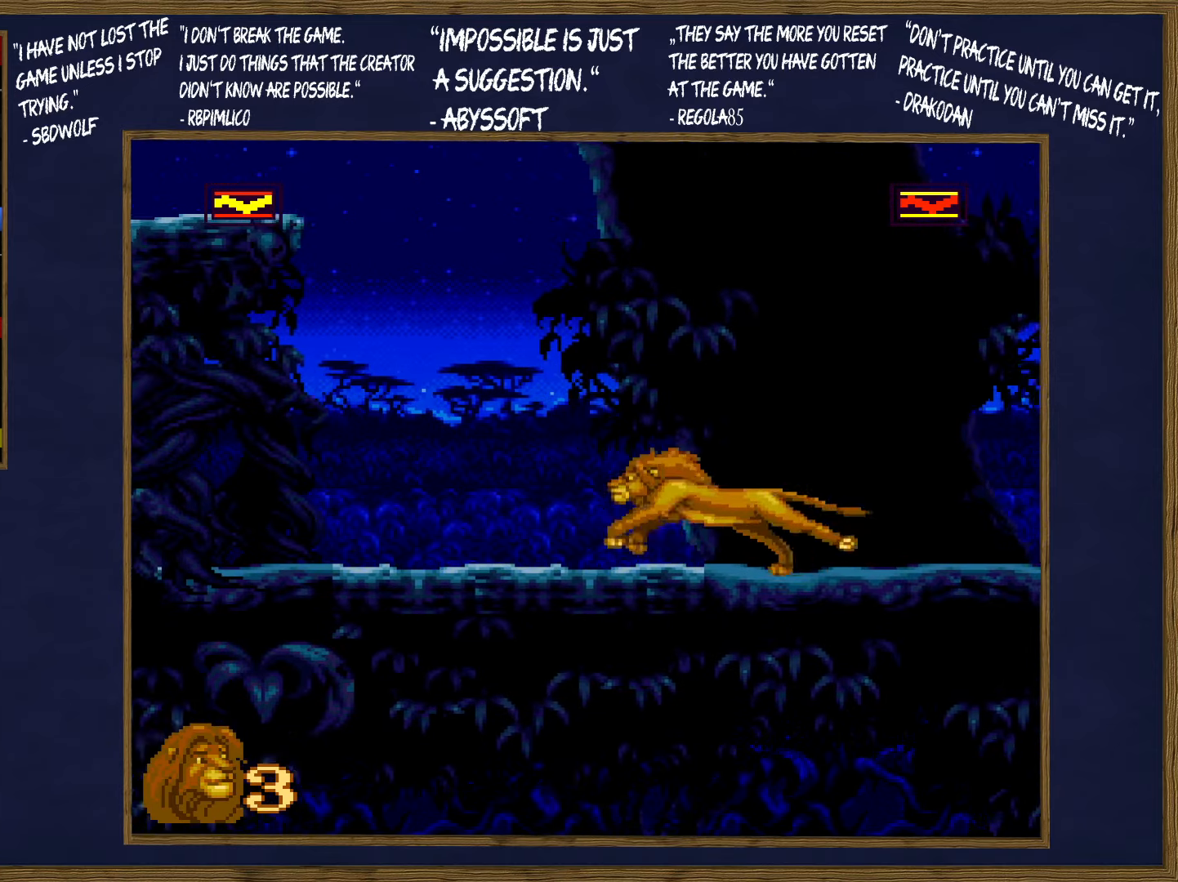
{"buttons": ["DPAD_LEFT"], "events": [[500, "DPAD_UP", "up"]]}
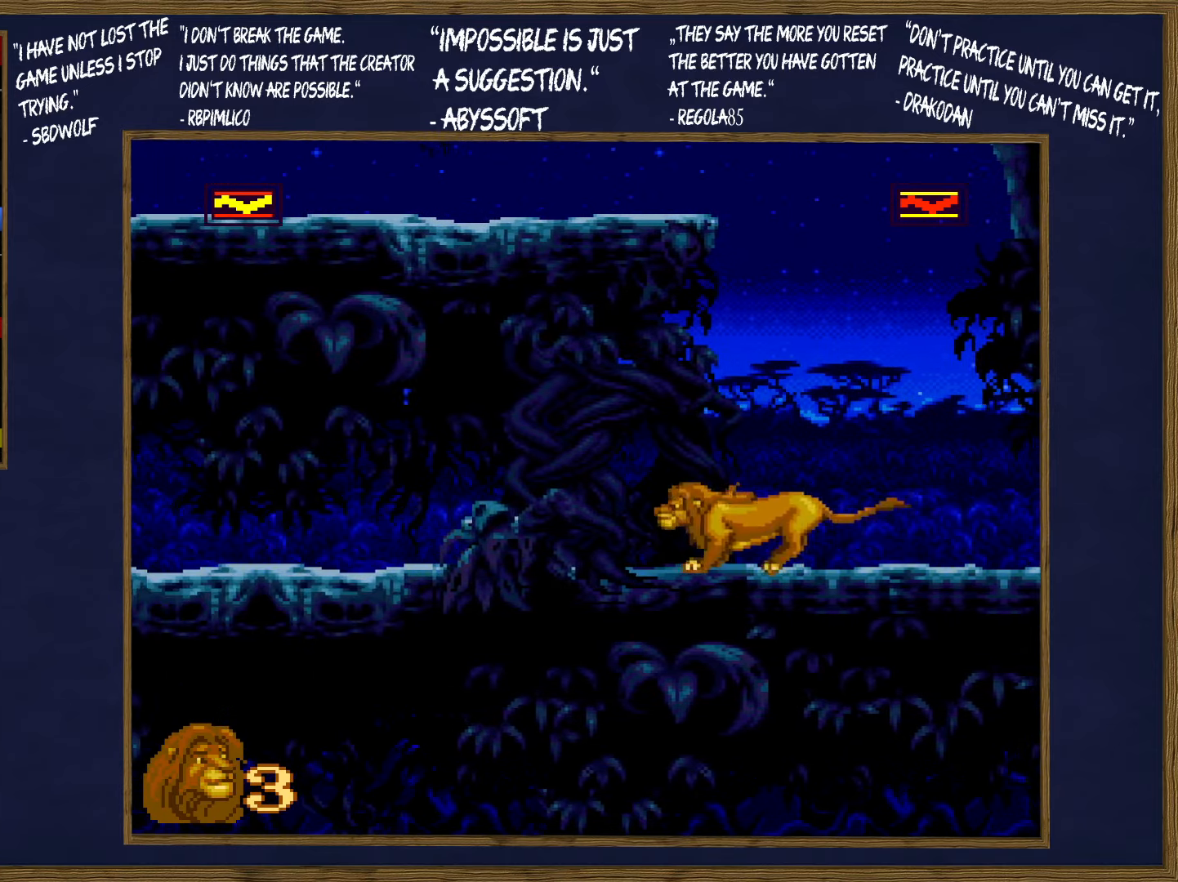
{"buttons": [], "events": [[33, "DPAD_LEFT", "up"], [50, "A", "down"], [117, "A", "up"], [217, "A", "down"], [283, "A", "up"]]}
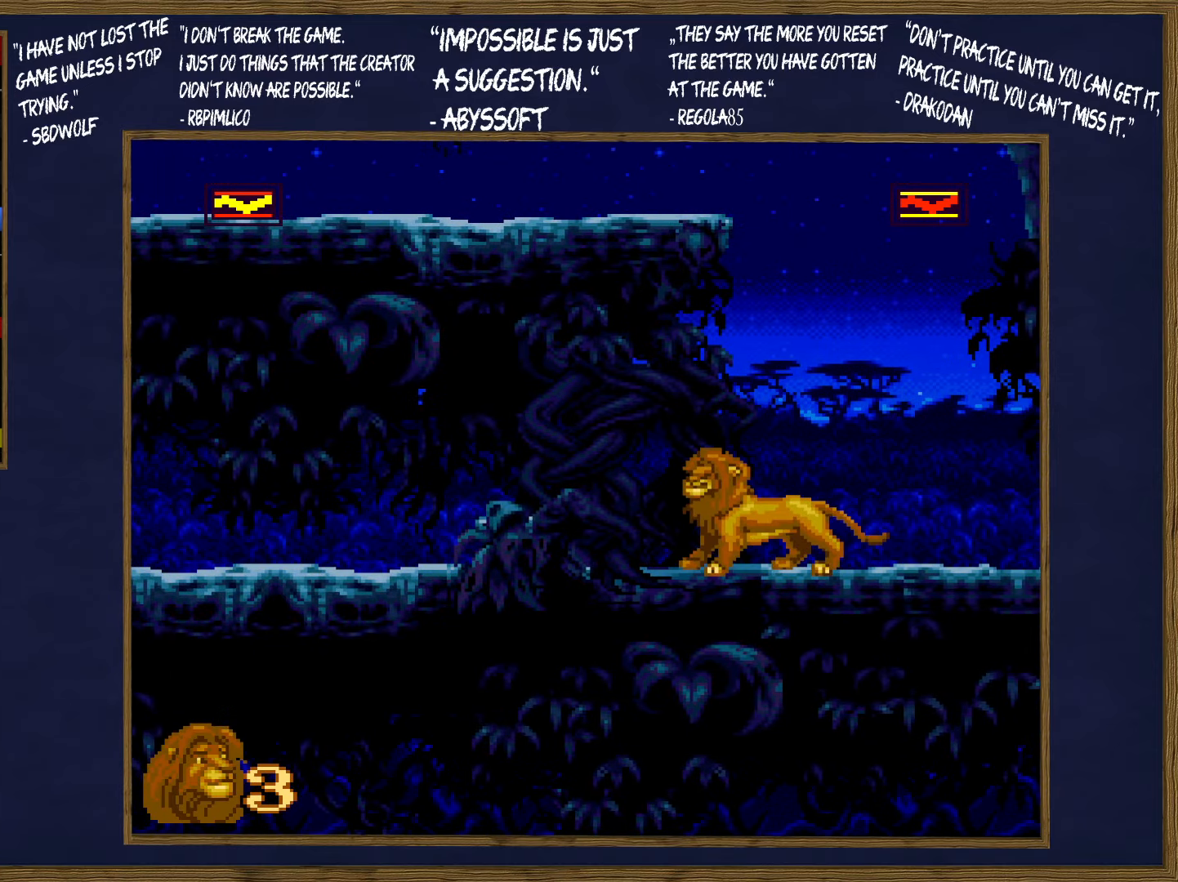
{"buttons": [], "events": []}
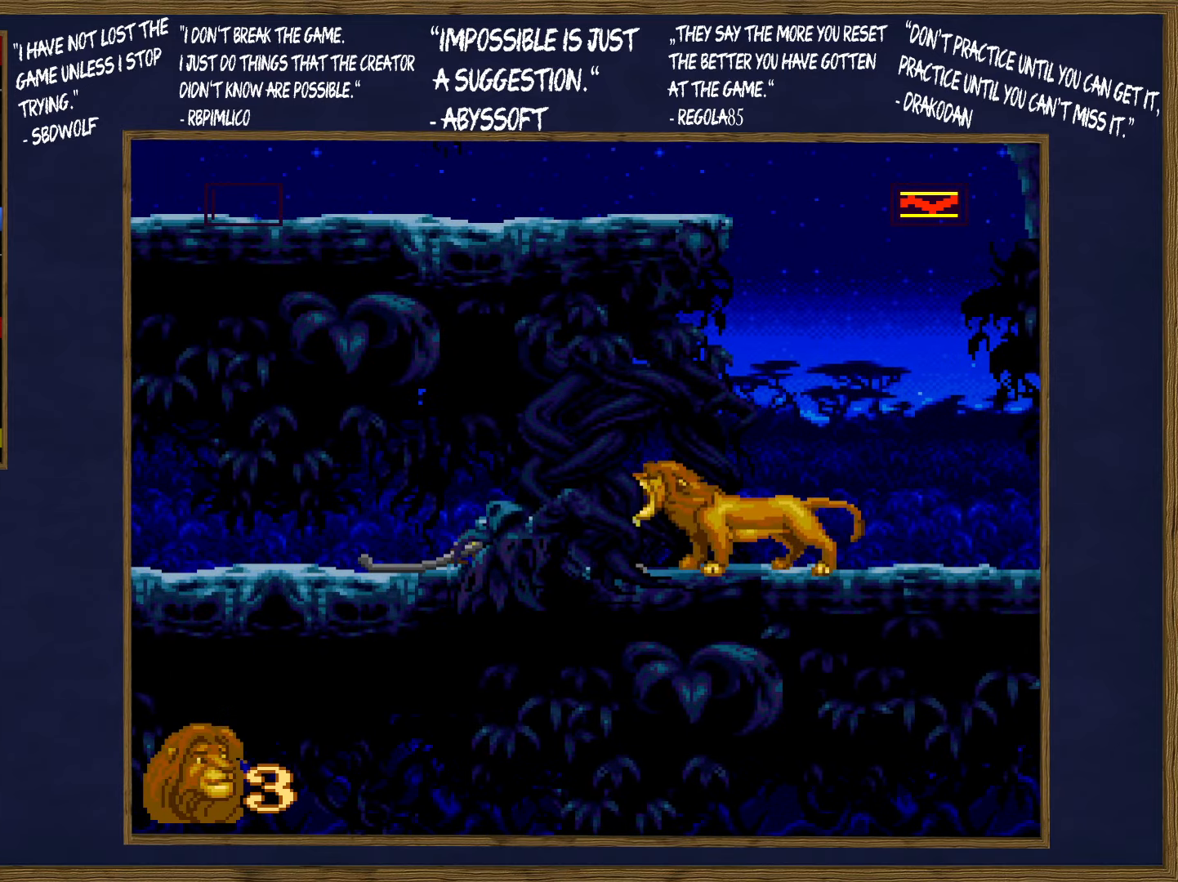
{"buttons": [], "events": []}
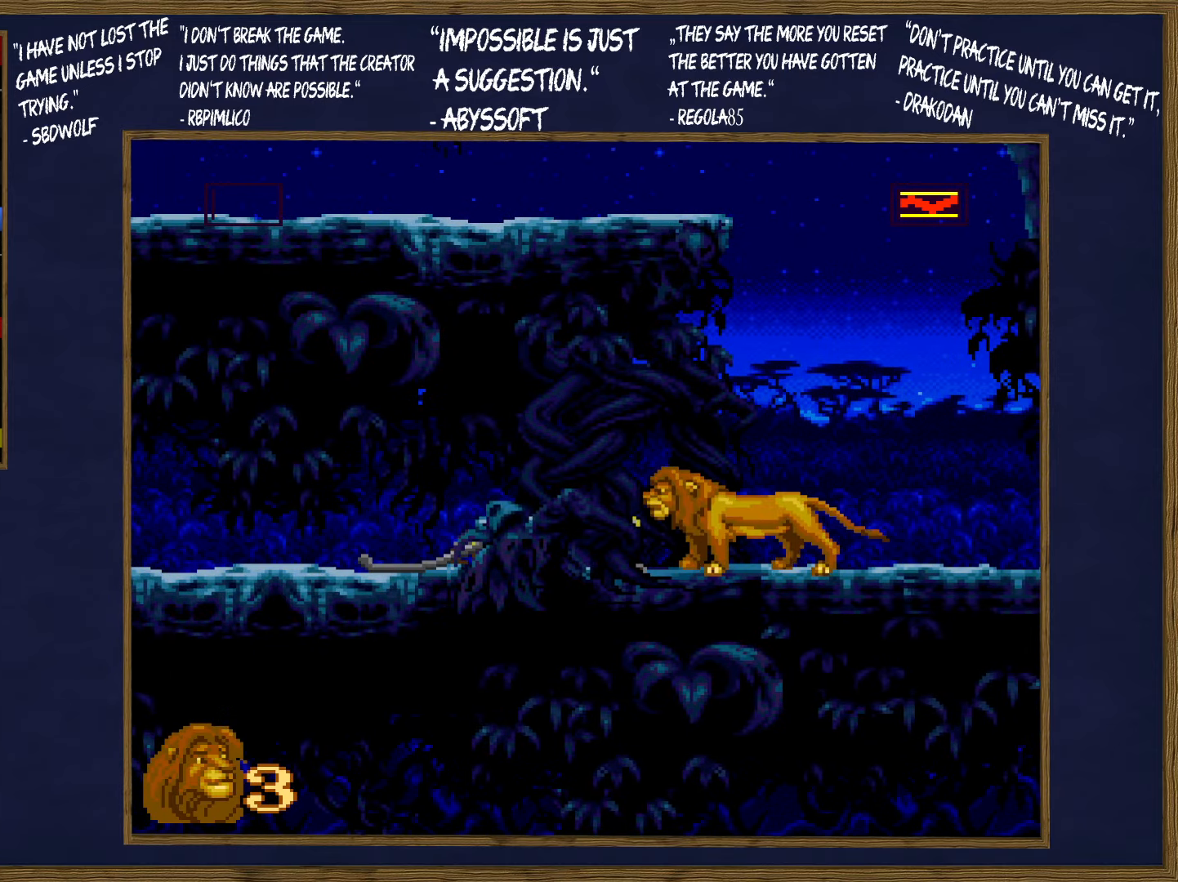
{"buttons": ["DPAD_UP", "DPAD_LEFT"], "events": [[217, "X", "down"], [250, "DPAD_LEFT", "down"], [250, "DPAD_UP", "down"], [283, "X", "up"]]}
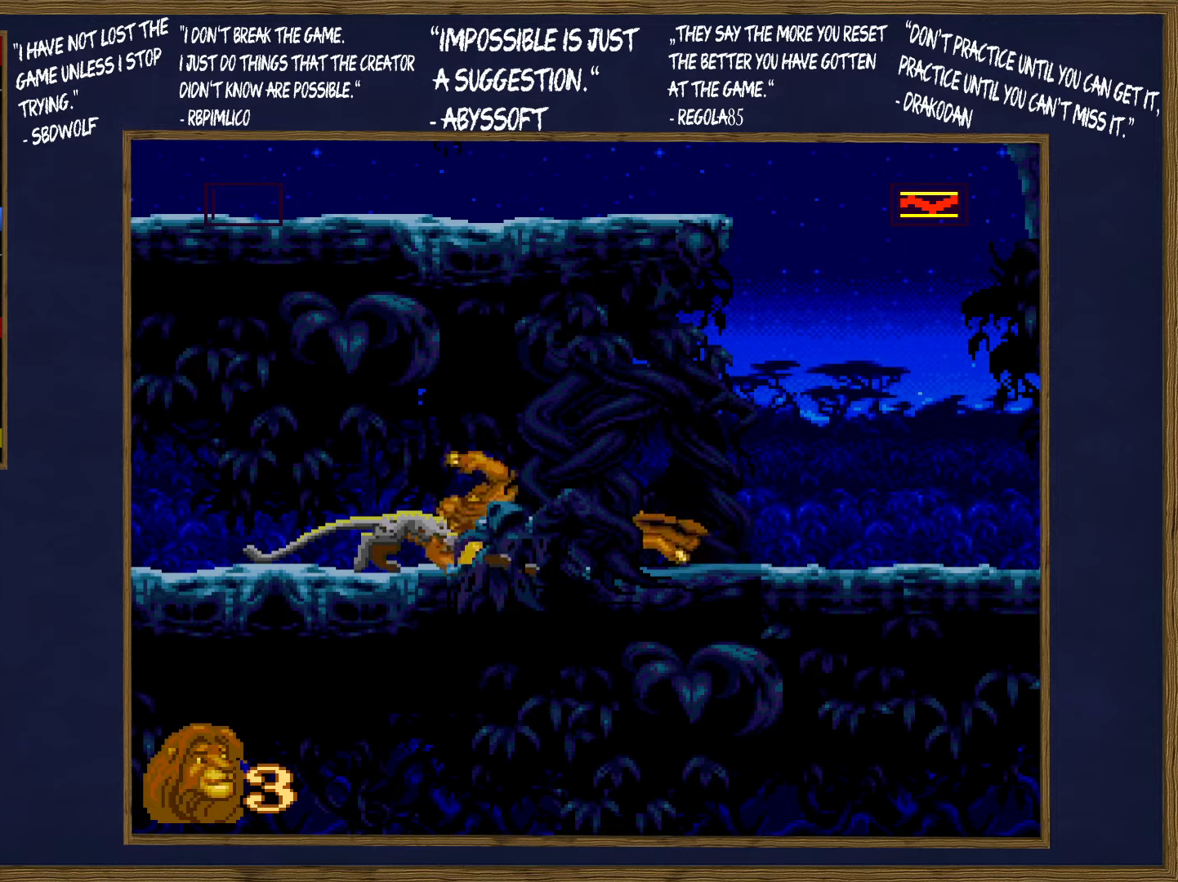
{"buttons": ["DPAD_UP", "DPAD_LEFT"], "events": []}
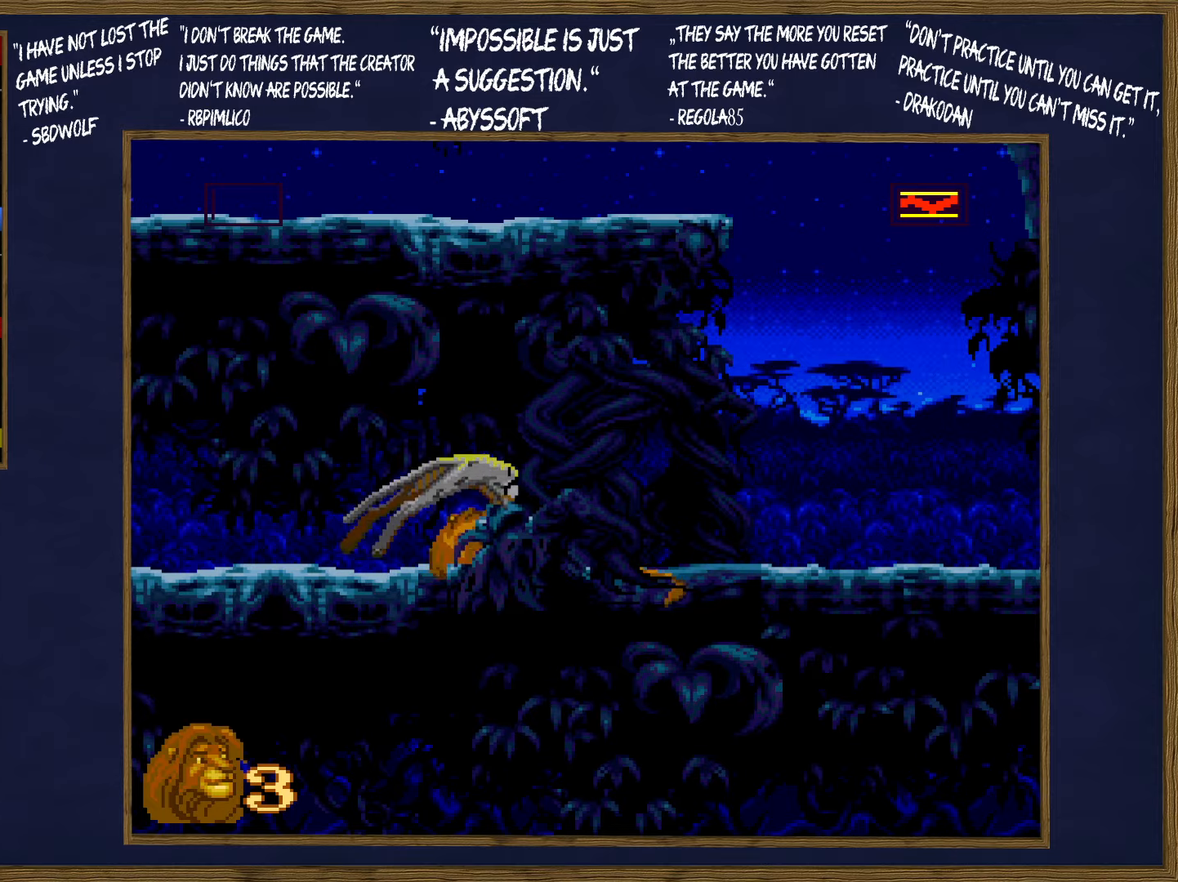
{"buttons": ["DPAD_UP", "DPAD_LEFT"], "events": []}
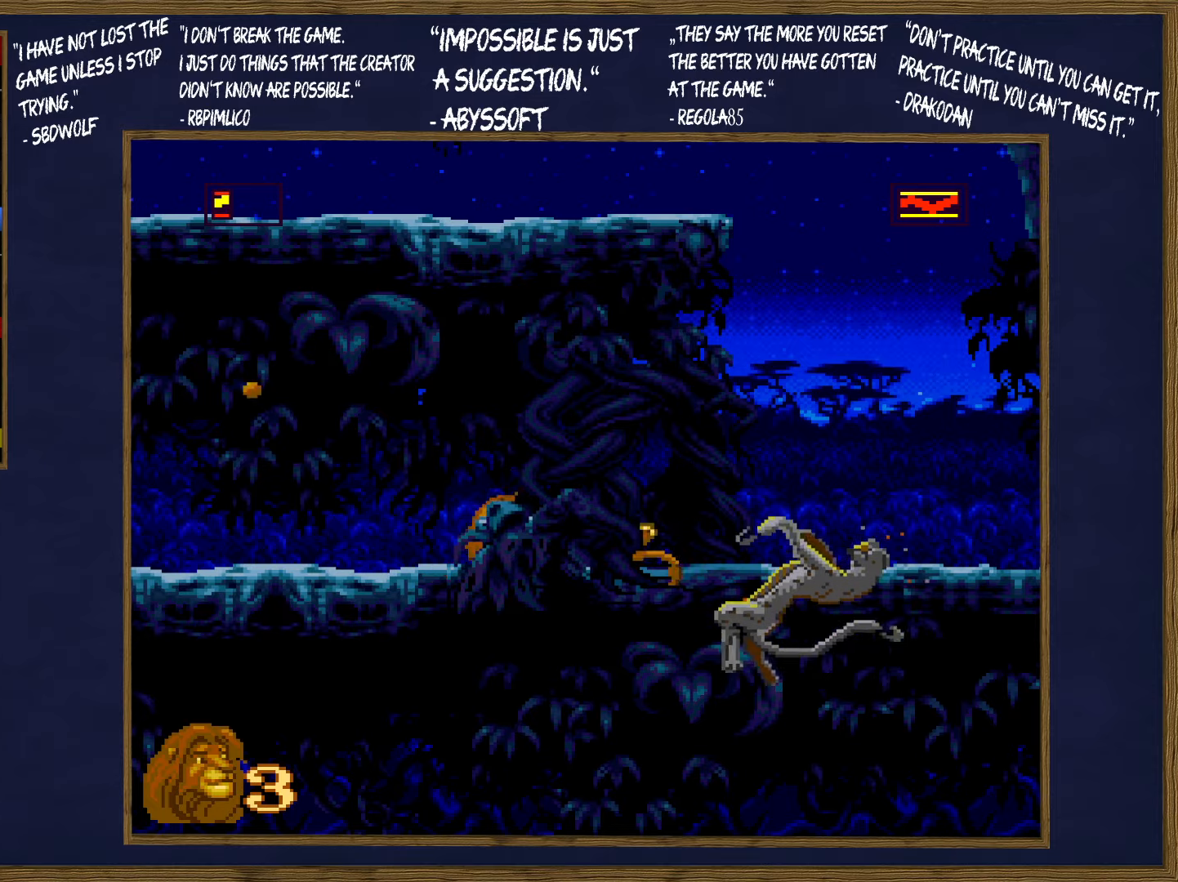
{"buttons": ["DPAD_UP", "DPAD_LEFT"], "events": []}
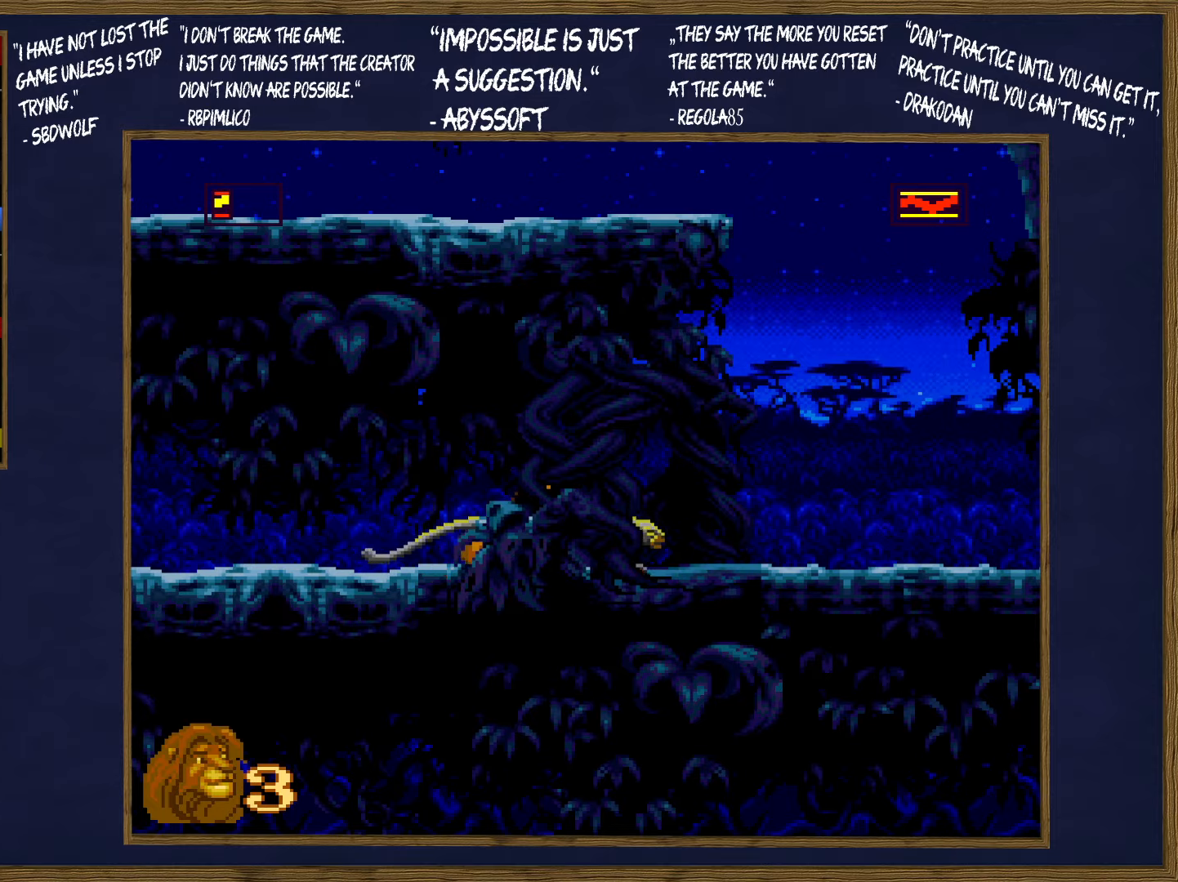
{"buttons": ["DPAD_UP", "DPAD_LEFT"], "events": []}
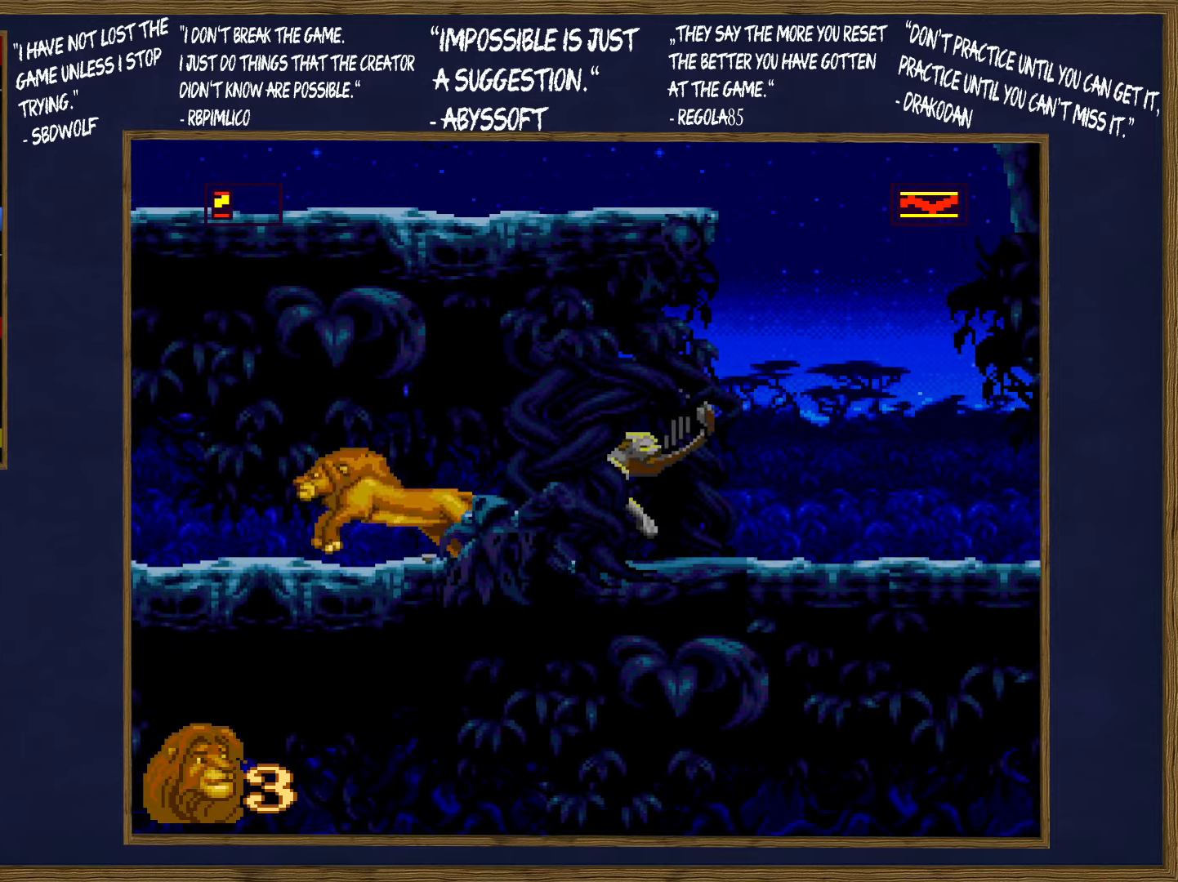
{"buttons": ["DPAD_UP", "DPAD_LEFT"], "events": []}